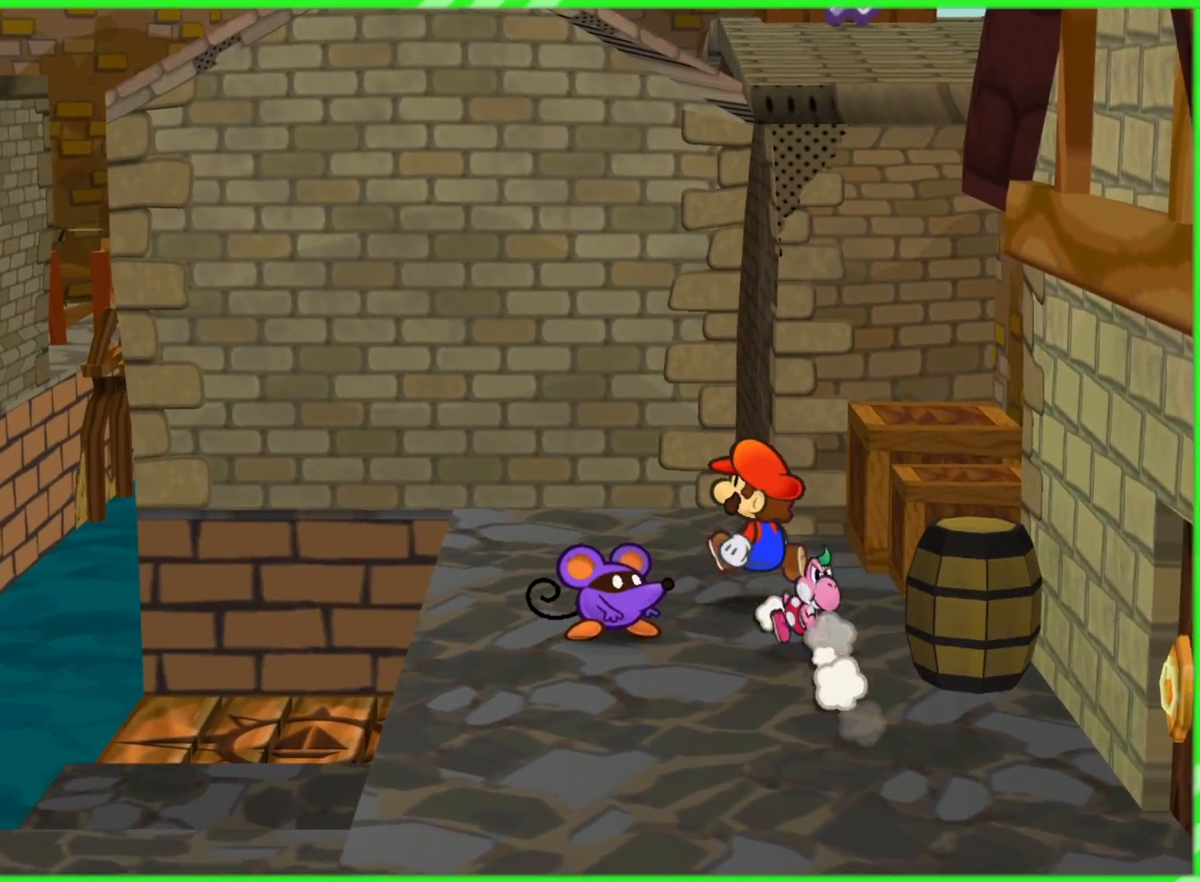
Gameplay with a controller (Nintendo layout); each line is a JSON object with the inputs held at the frame after it (dt_ms = milliseconds from this image to that frame). "events" lists button and stick changes between this image and that frame as [ms after this image, input, new state], when the widget could be followed in between. Not read: L3 R3.
{"dt_ms": 500, "buttons": [], "left_stick": "up", "right_stick": "center", "events": []}
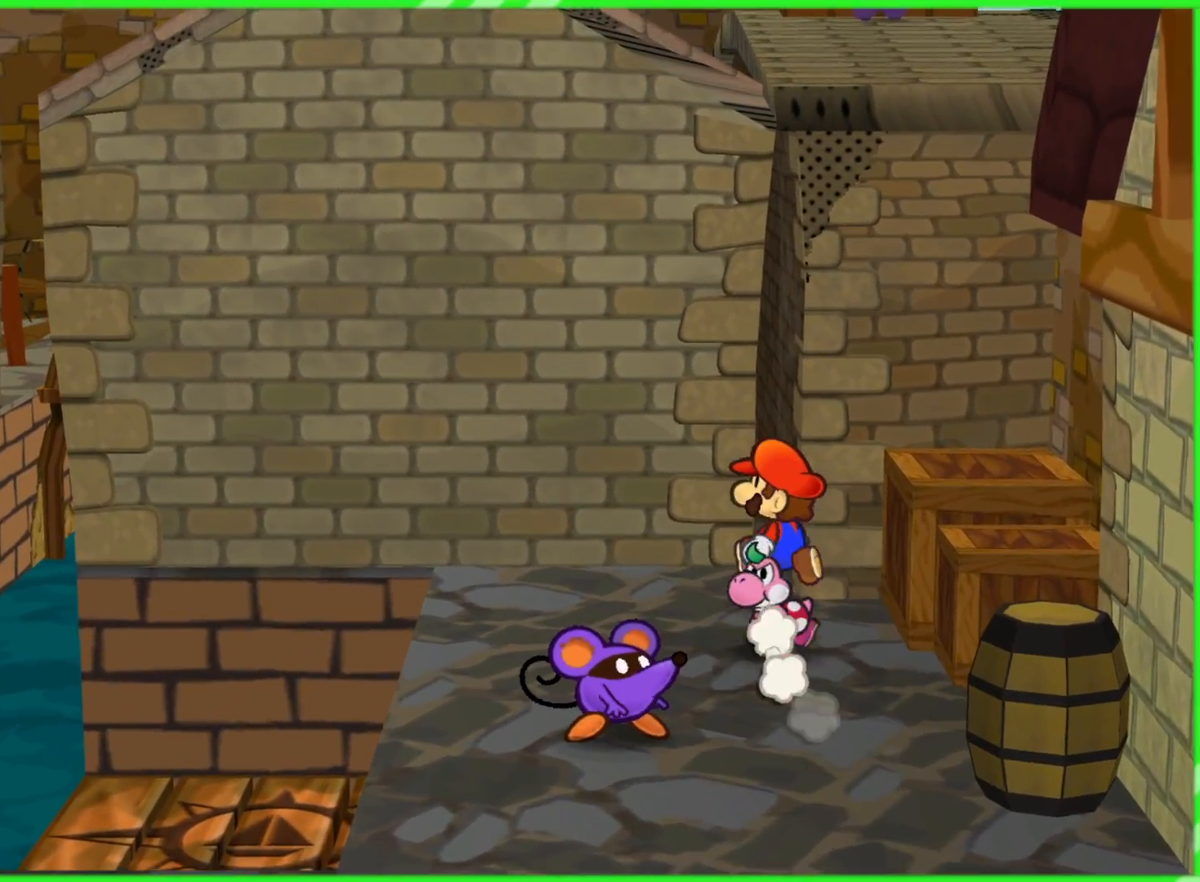
{"dt_ms": 500, "buttons": ["R1"], "left_stick": "up-right", "right_stick": "center", "events": [[233, "left_stick", "up-right"], [267, "R1", "down"]]}
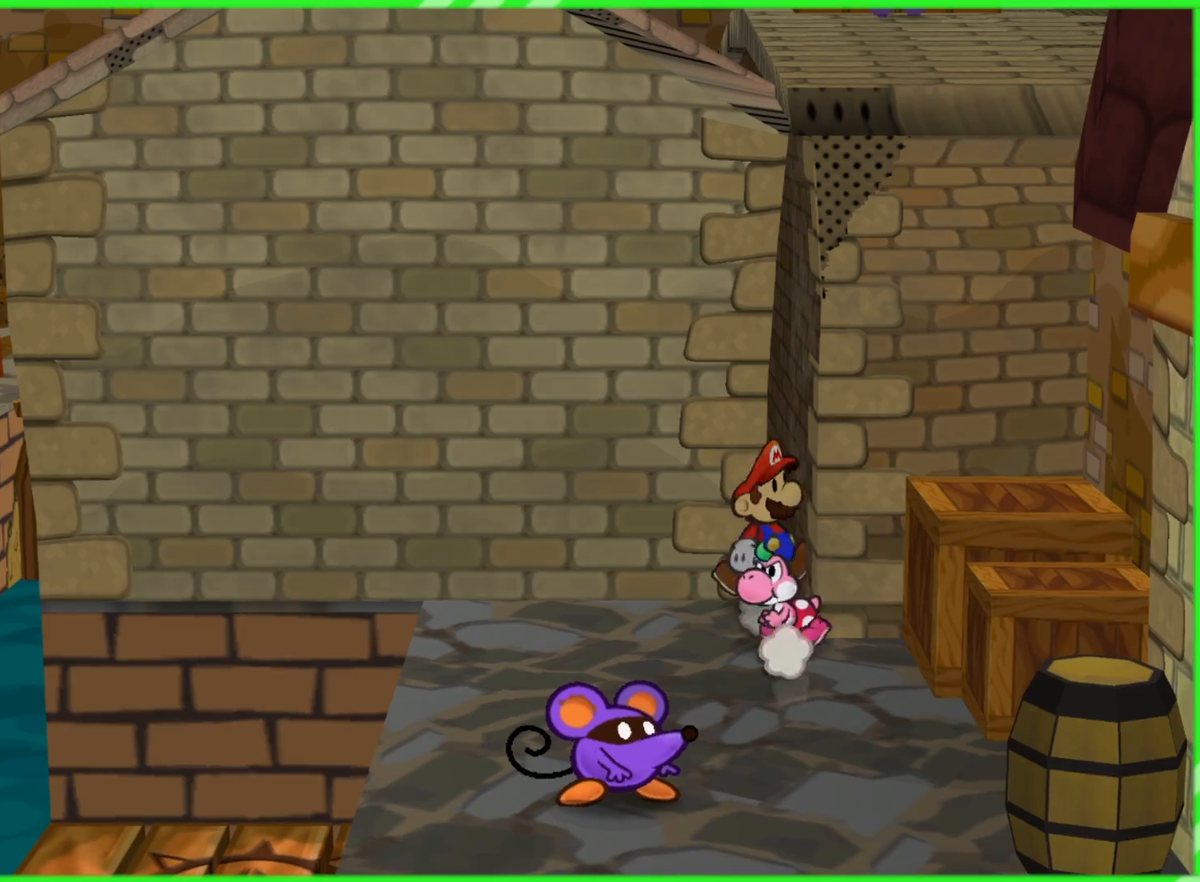
{"dt_ms": 500, "buttons": ["R1"], "left_stick": "up-right", "right_stick": "center", "events": []}
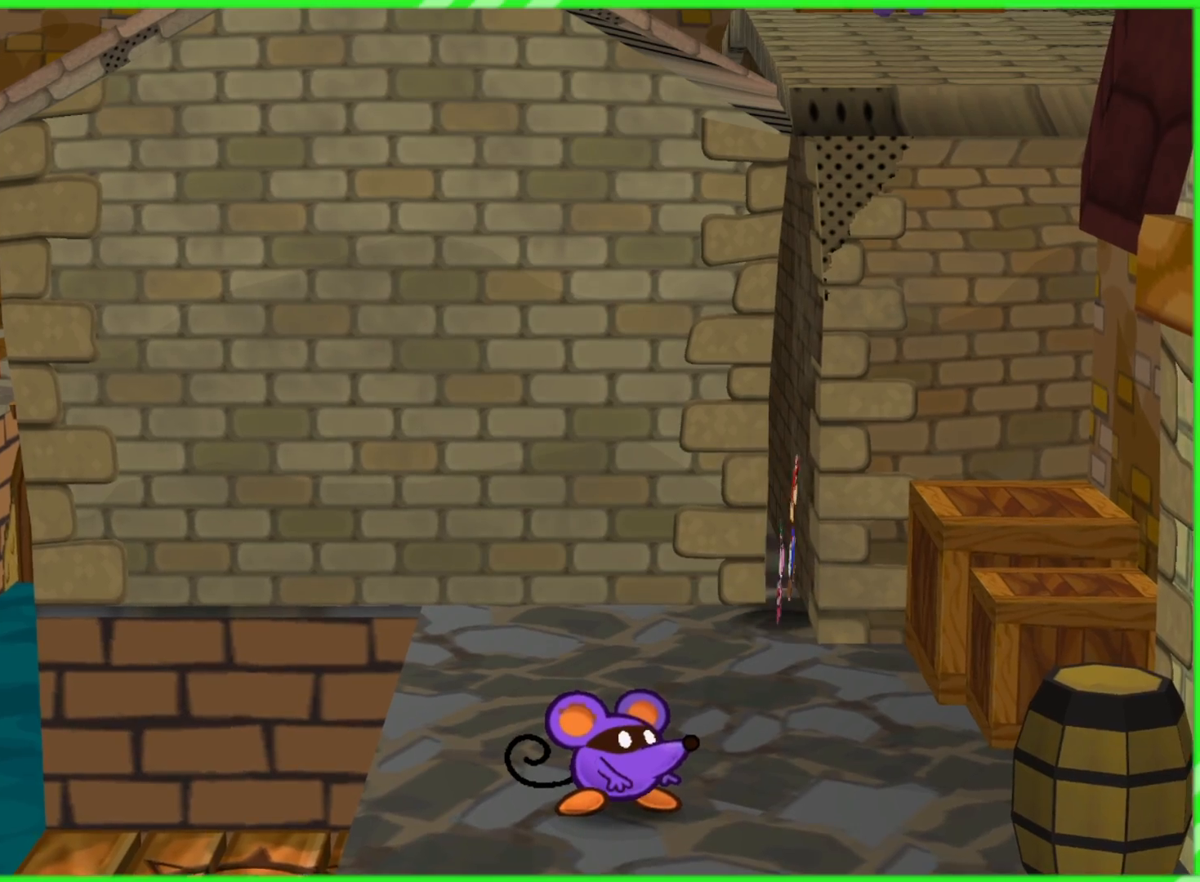
{"dt_ms": 500, "buttons": ["R1"], "left_stick": "up", "right_stick": "center", "events": [[67, "left_stick", "up"]]}
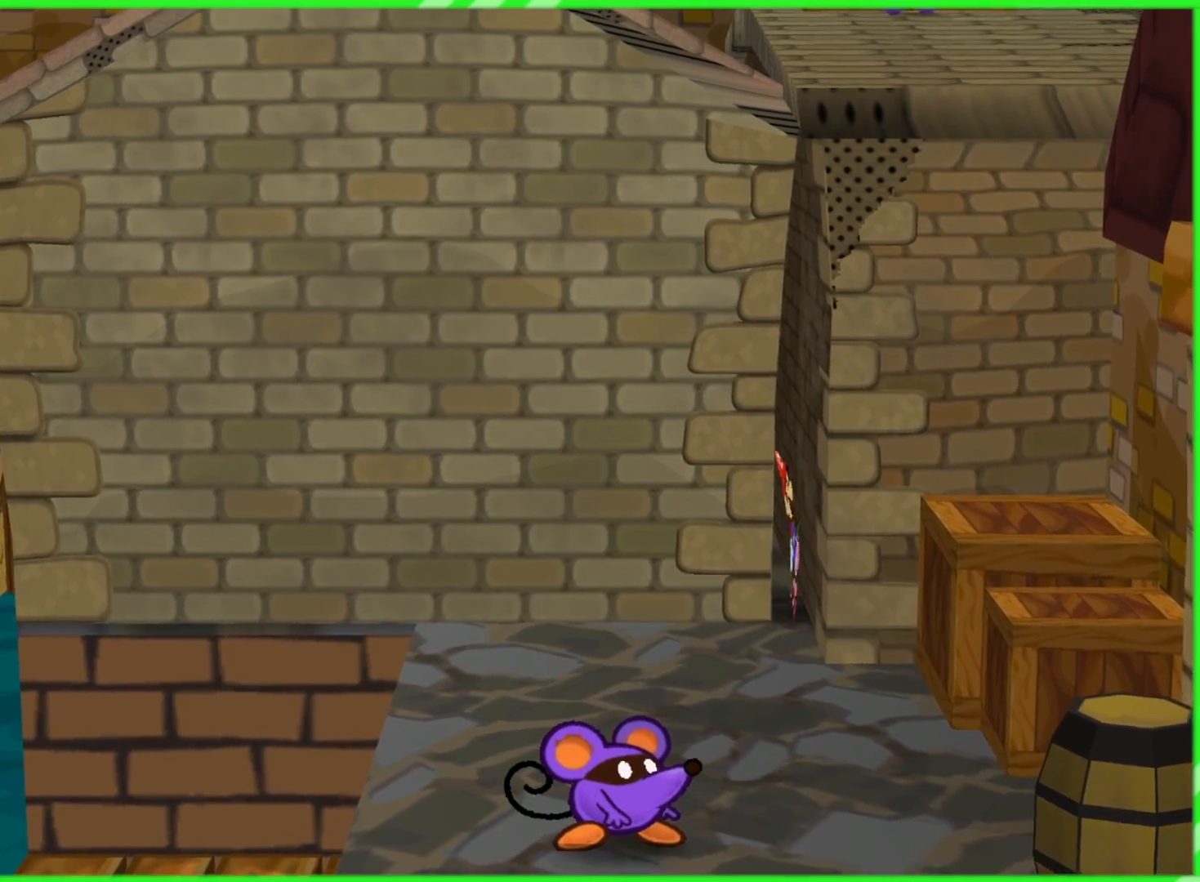
{"dt_ms": 500, "buttons": ["R1"], "left_stick": "up", "right_stick": "center", "events": []}
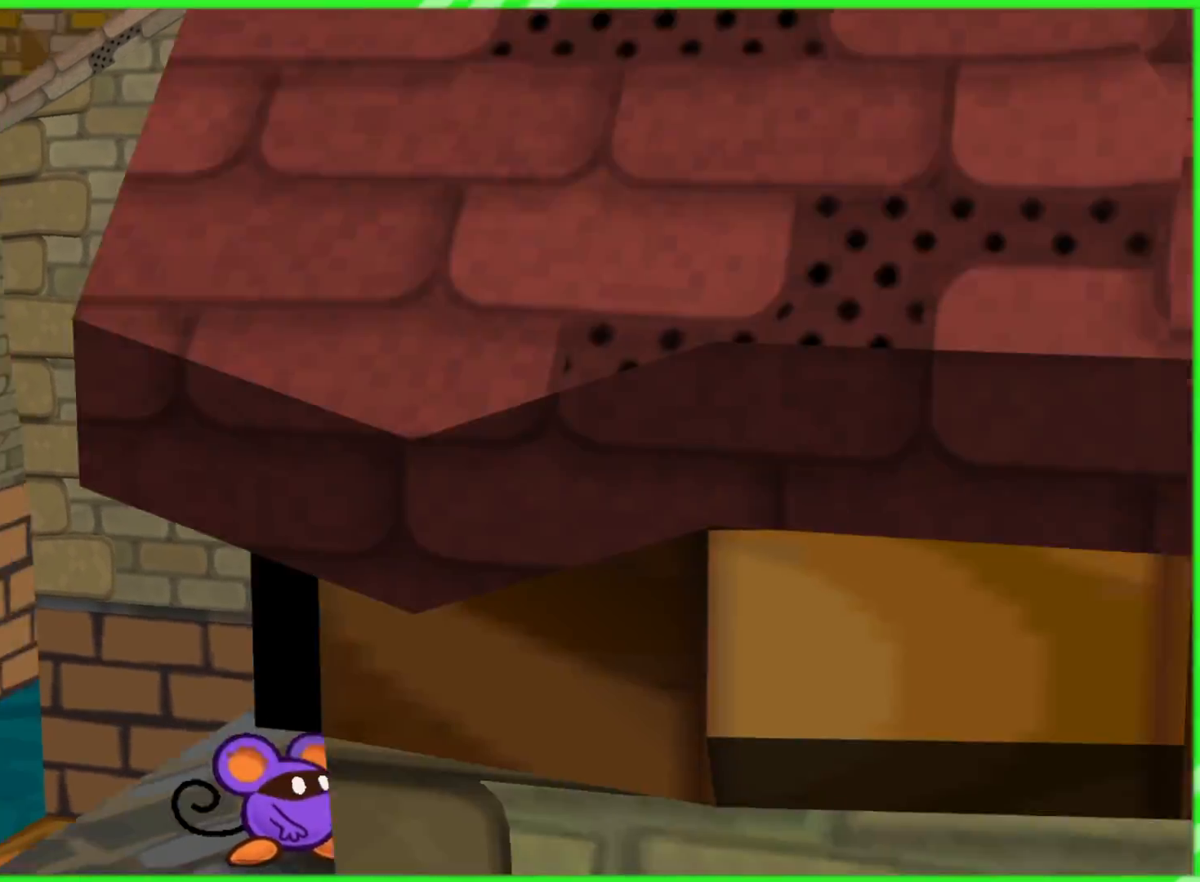
{"dt_ms": 500, "buttons": ["R1"], "left_stick": "up", "right_stick": "center", "events": []}
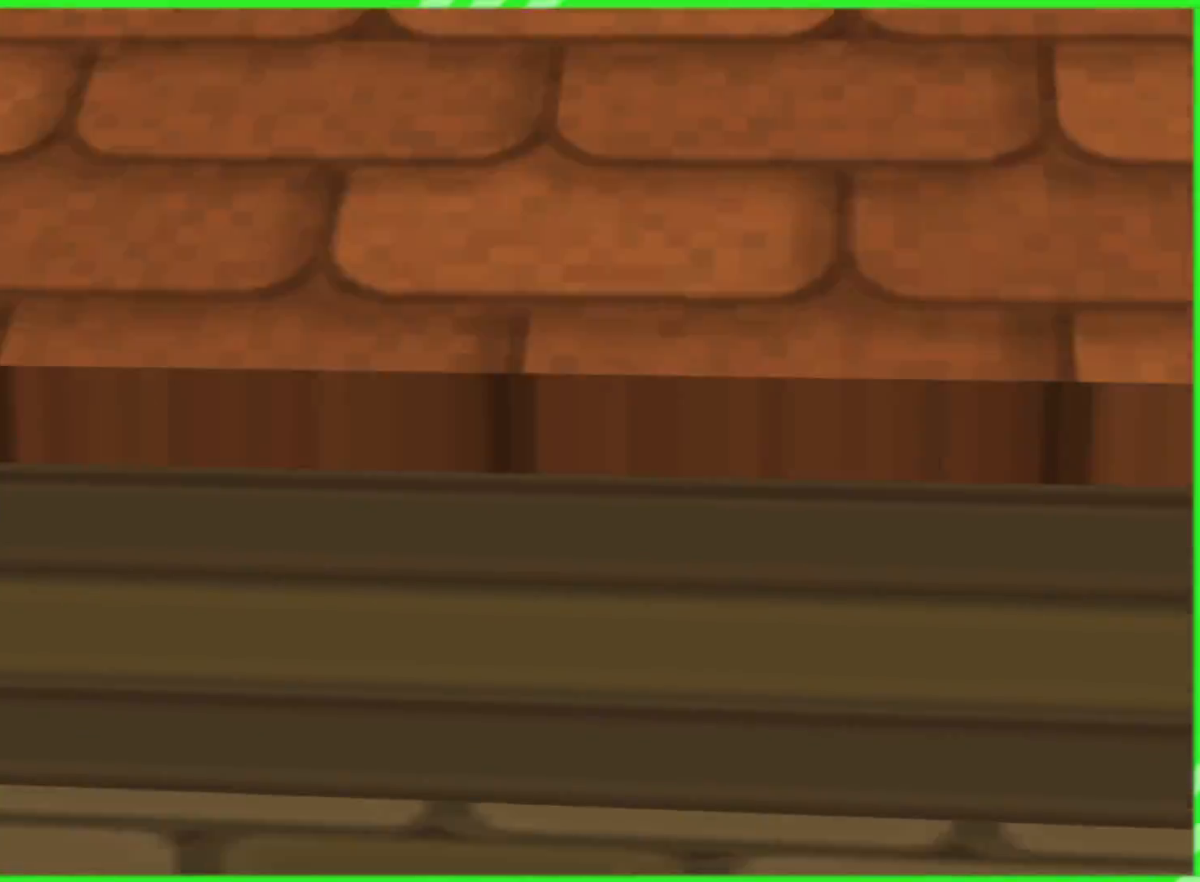
{"dt_ms": 500, "buttons": ["R1"], "left_stick": "up", "right_stick": "center", "events": [[33, "R1", "up"], [150, "R1", "down"]]}
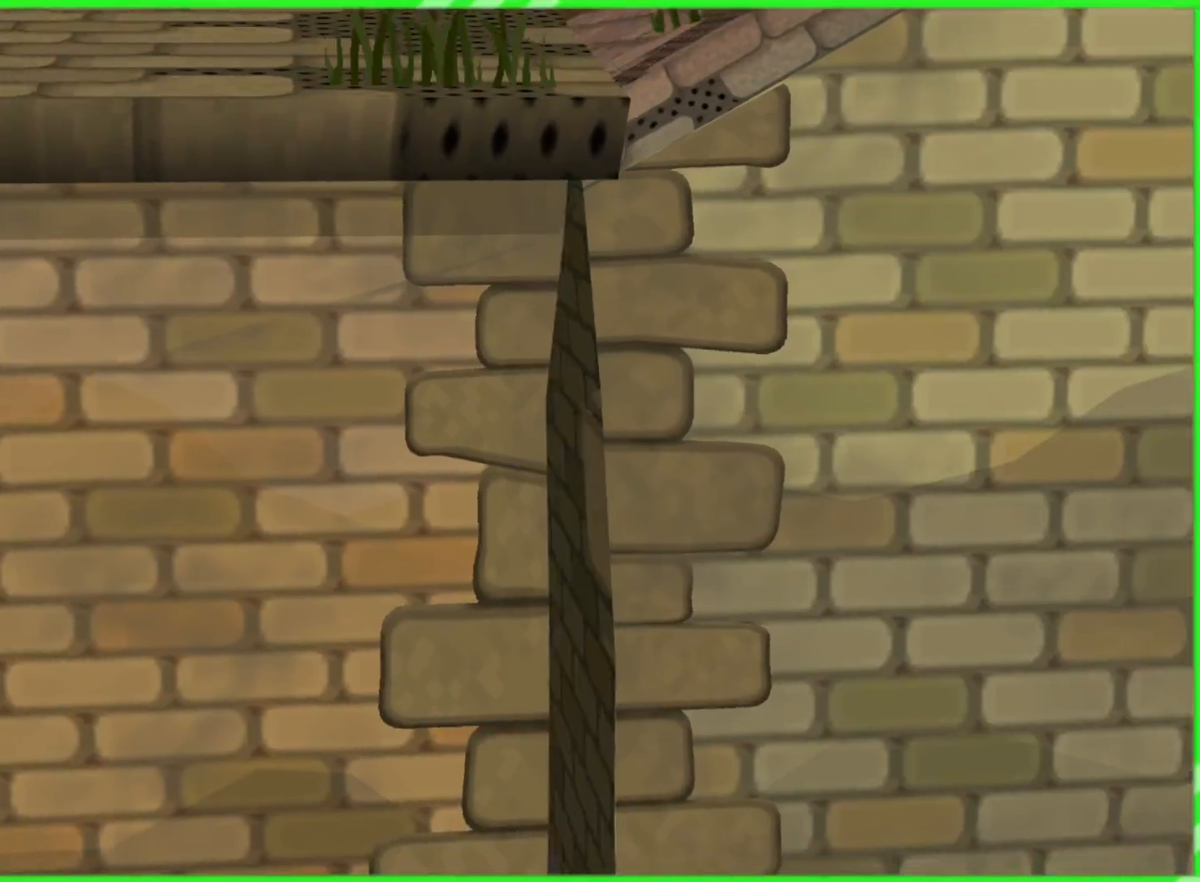
{"dt_ms": 1000, "buttons": ["R1"], "left_stick": "center", "right_stick": "center", "events": [[250, "left_stick", "center"], [467, "left_stick", "up"], [567, "right_stick", "up"], [783, "left_stick", "center"], [783, "right_stick", "center"]]}
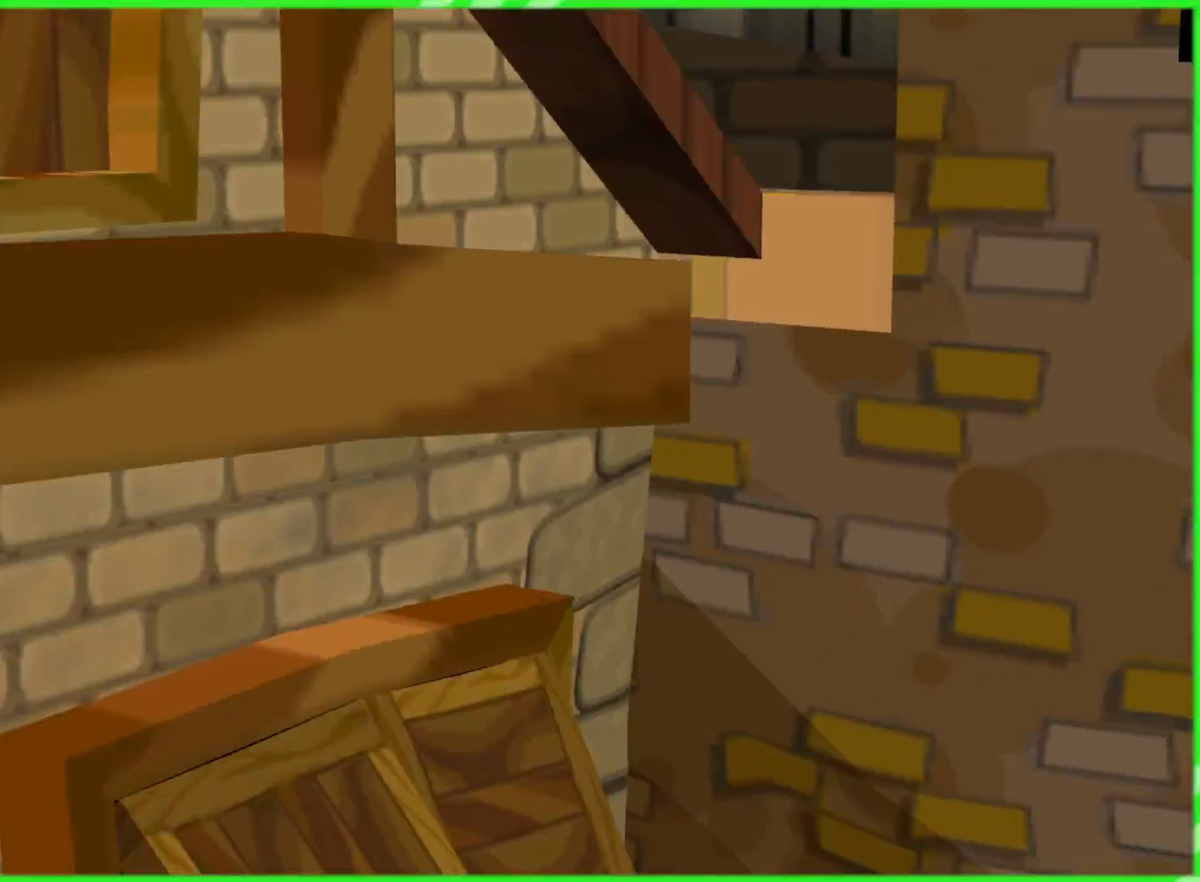
{"dt_ms": 500, "buttons": ["R1"], "left_stick": "center", "right_stick": "center", "events": []}
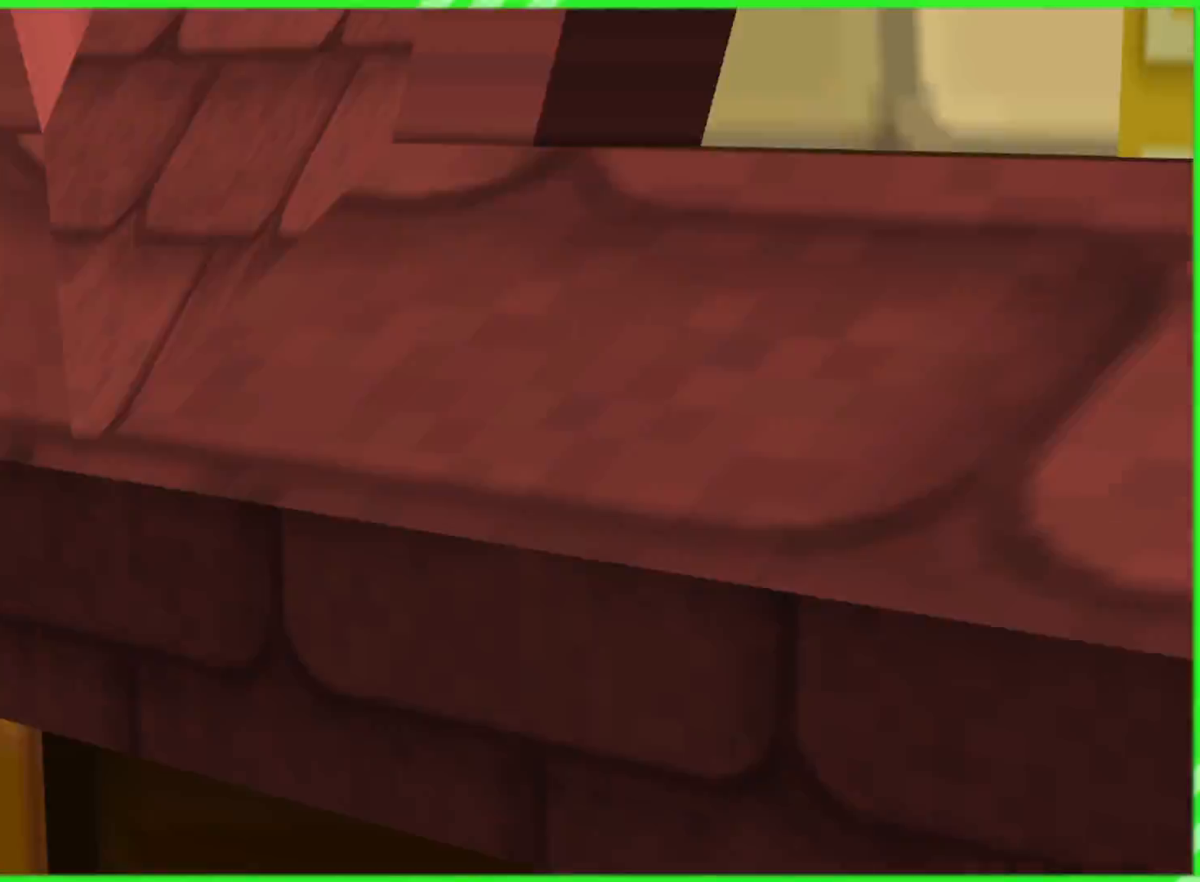
{"dt_ms": 500, "buttons": ["R1"], "left_stick": "center", "right_stick": "center", "events": []}
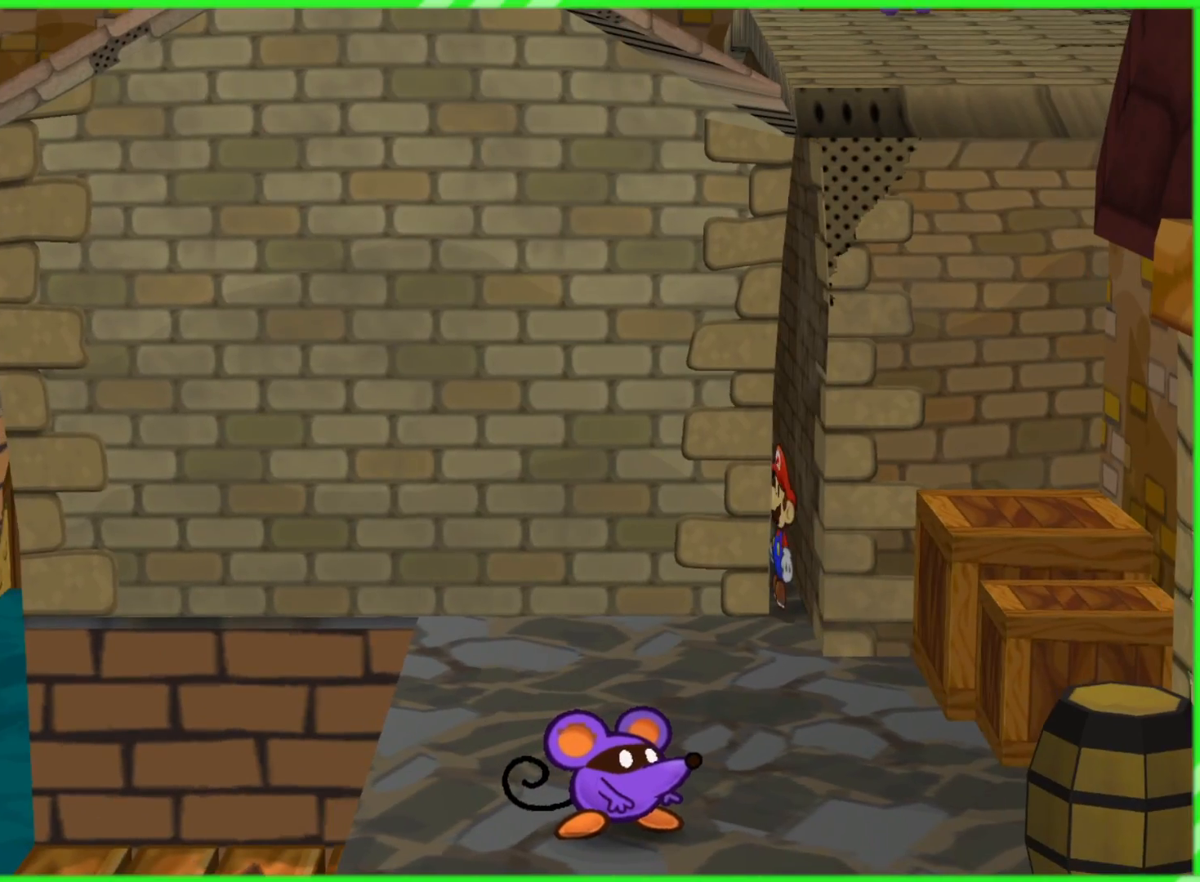
{"dt_ms": 500, "buttons": ["R1"], "left_stick": "up", "right_stick": "center", "events": [[233, "left_stick", "up"]]}
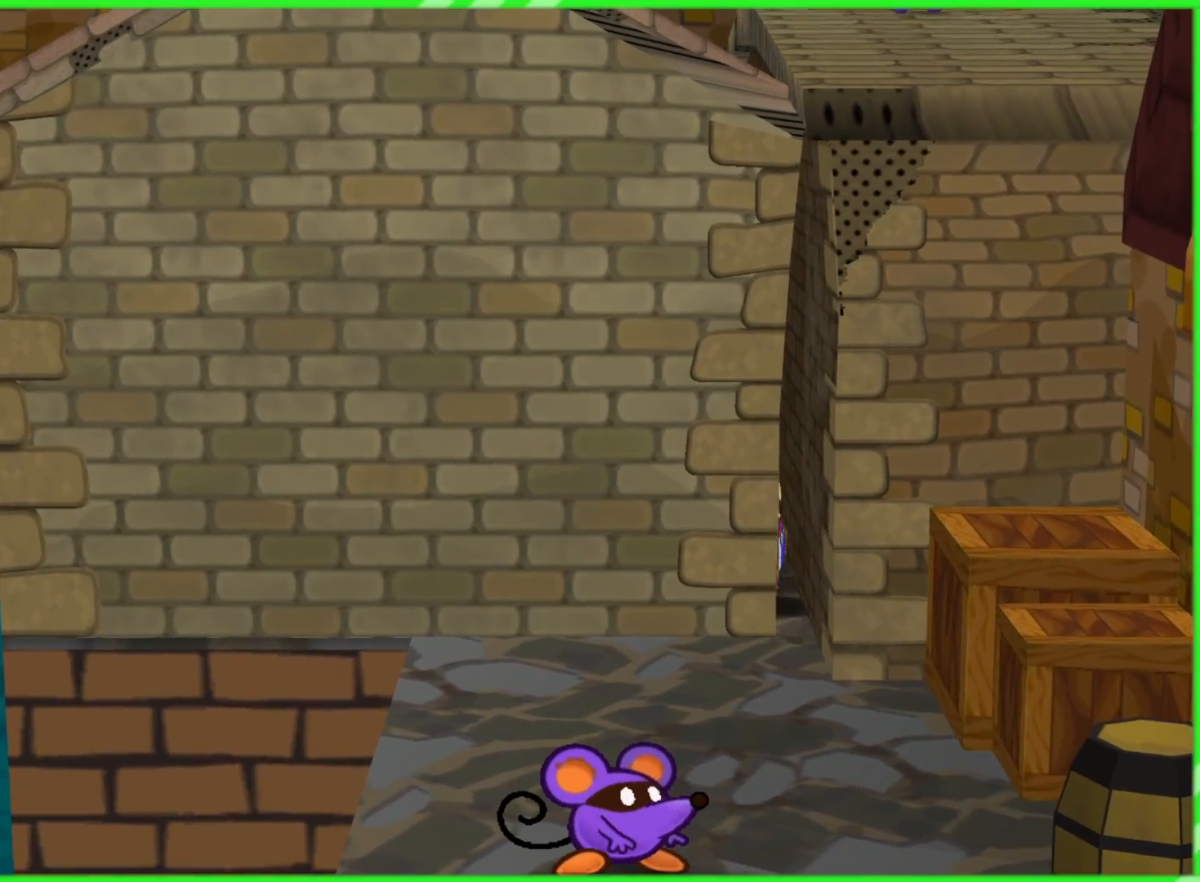
{"dt_ms": 500, "buttons": ["R1"], "left_stick": "up", "right_stick": "center", "events": []}
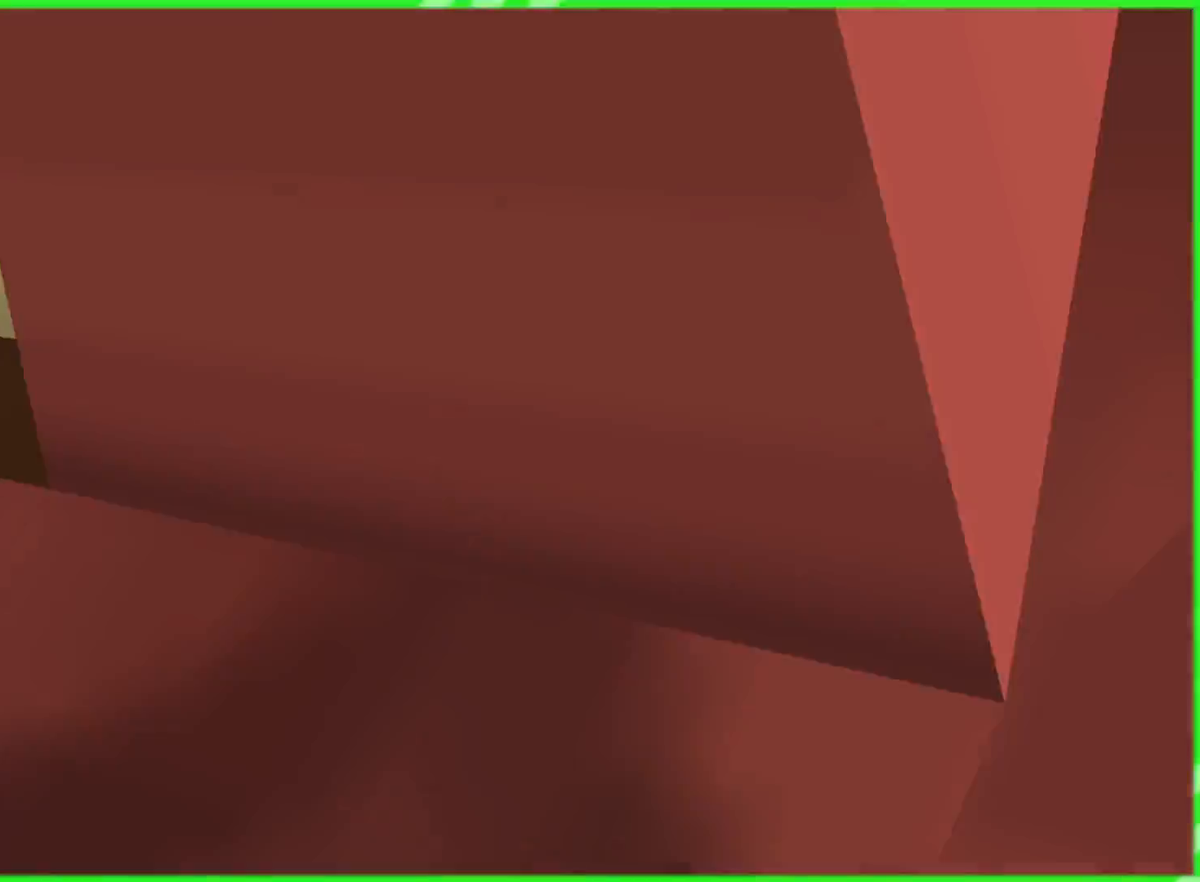
{"dt_ms": 500, "buttons": ["R1"], "left_stick": "center", "right_stick": "center", "events": [[367, "left_stick", "center"]]}
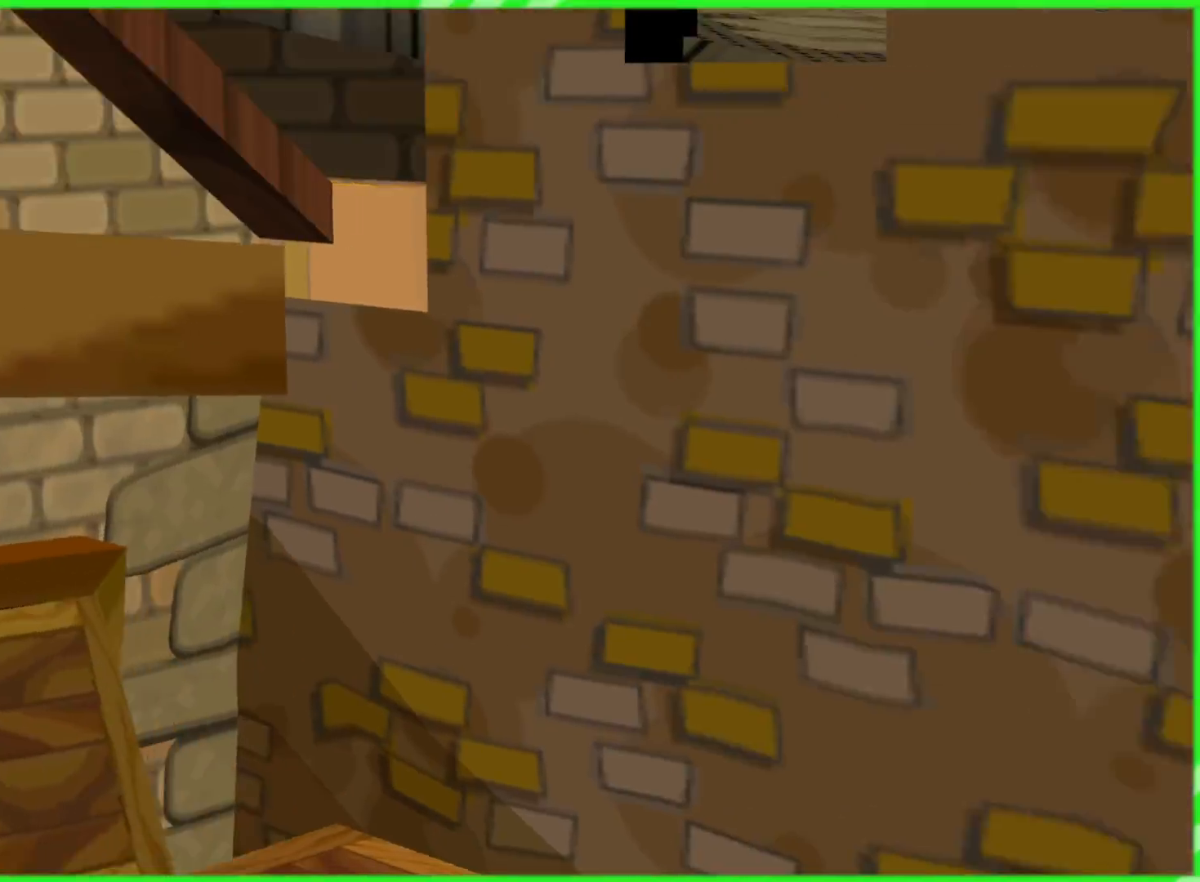
{"dt_ms": 500, "buttons": ["R1"], "left_stick": "down", "right_stick": "center", "events": [[17, "left_stick", "down"]]}
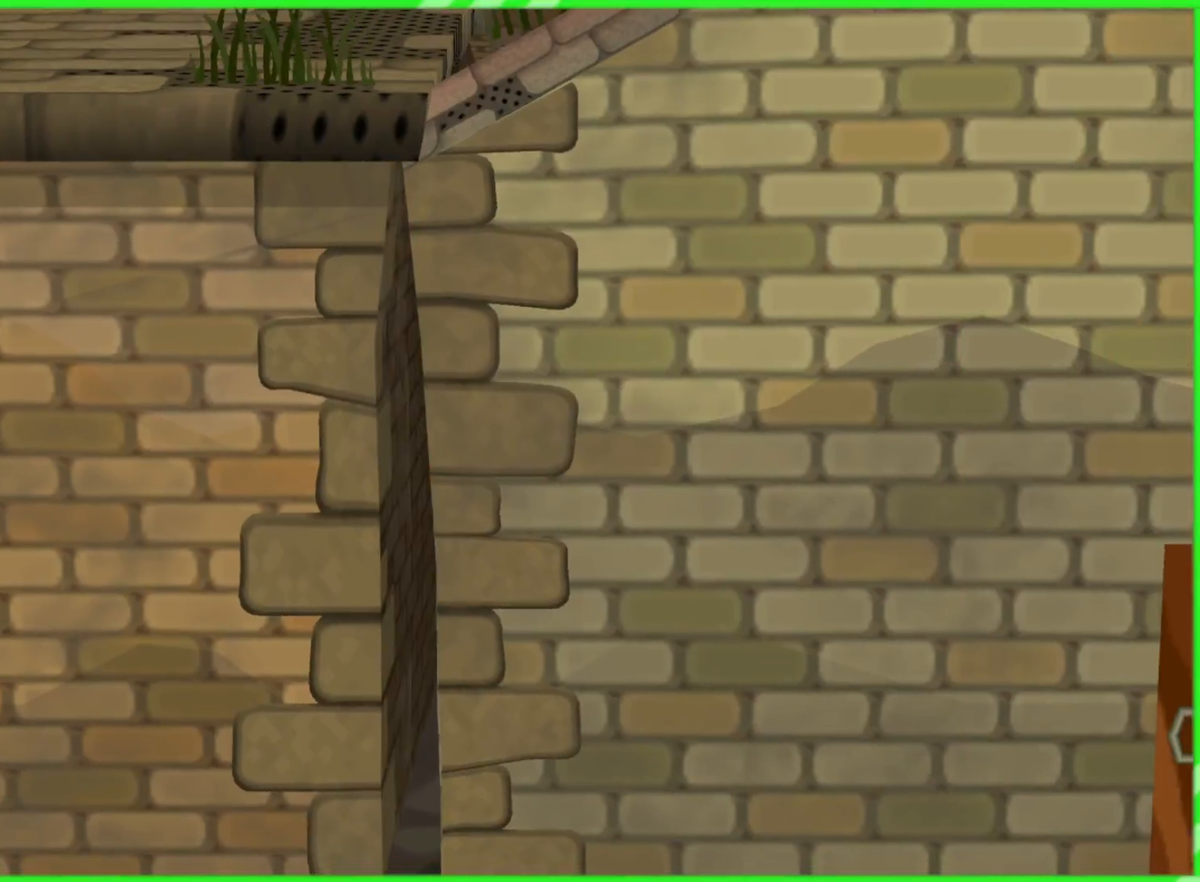
{"dt_ms": 500, "buttons": ["R1"], "left_stick": "down", "right_stick": "center", "events": [[367, "right_stick", "up"], [433, "right_stick", "center"]]}
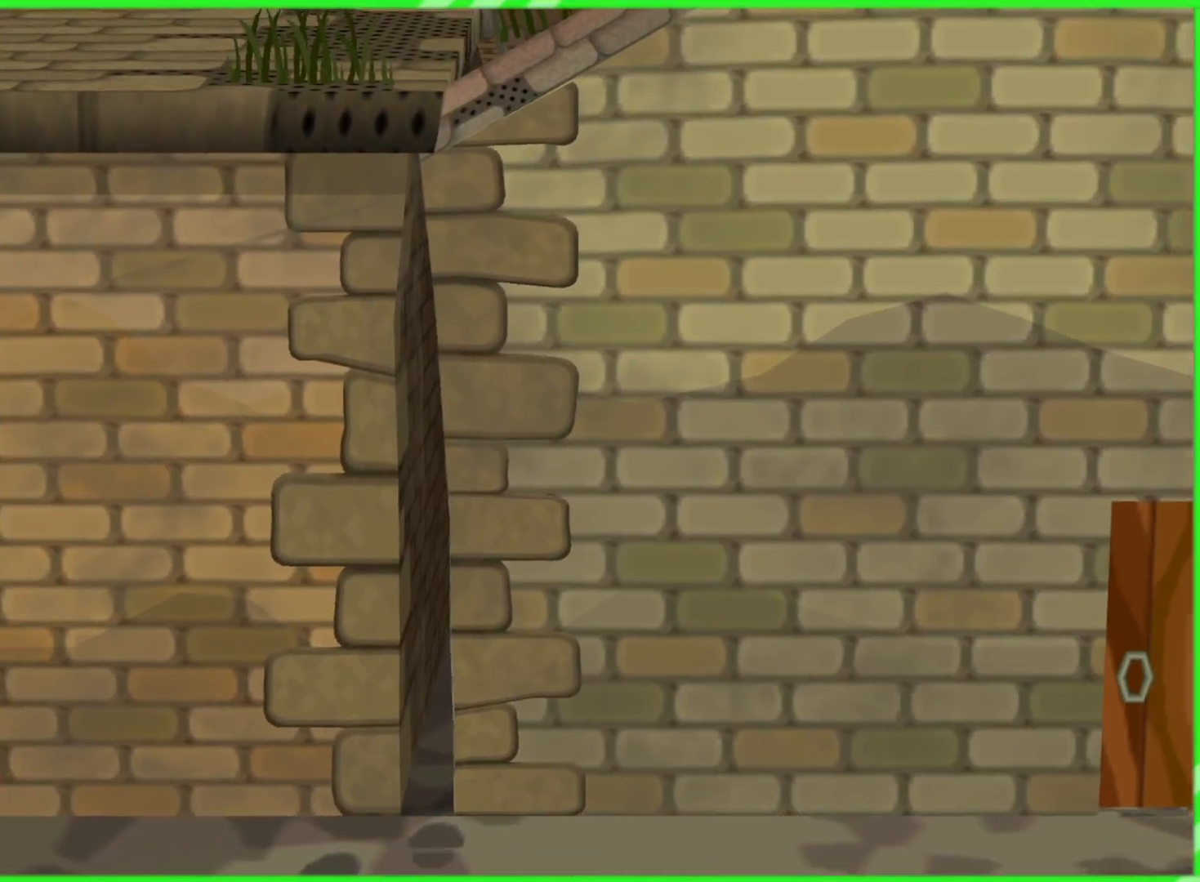
{"dt_ms": 500, "buttons": ["R1"], "left_stick": "down", "right_stick": "center", "events": []}
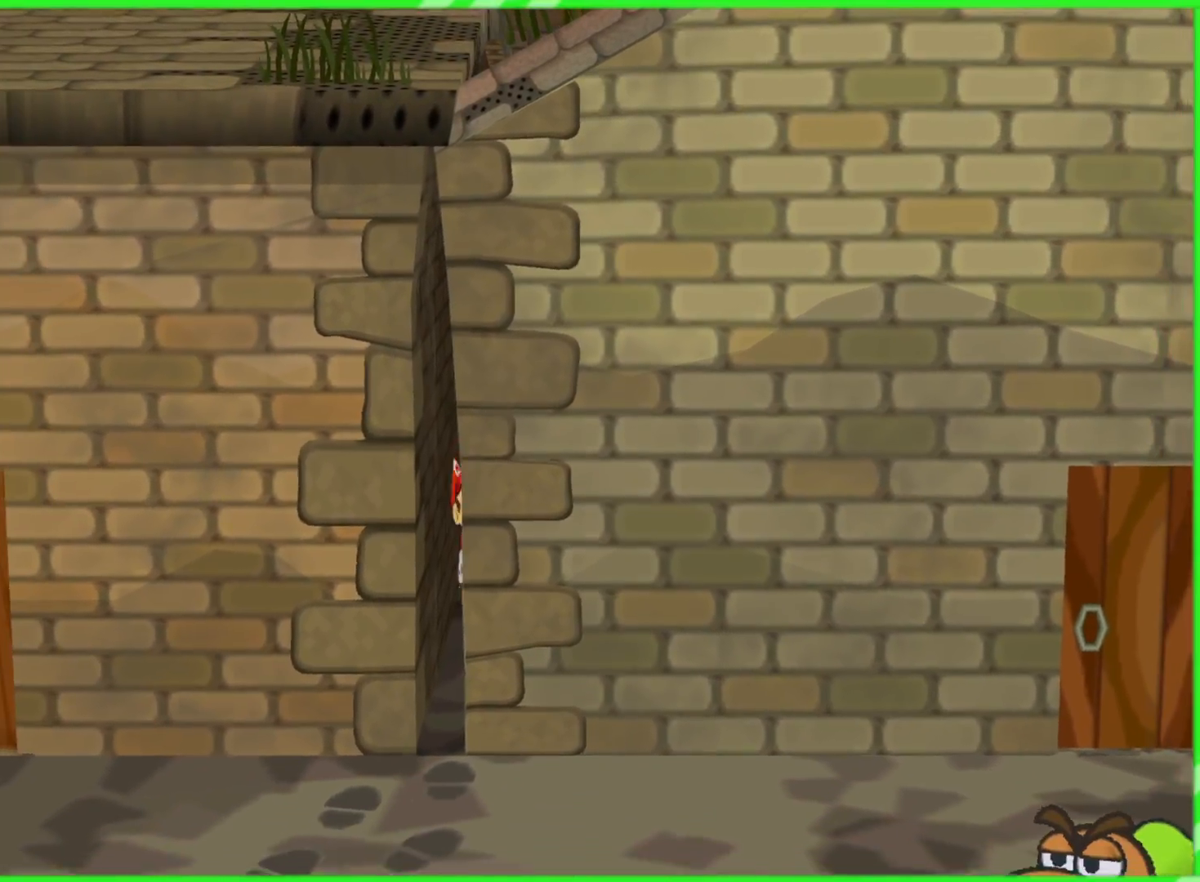
{"dt_ms": 500, "buttons": ["R1"], "left_stick": "down", "right_stick": "center", "events": []}
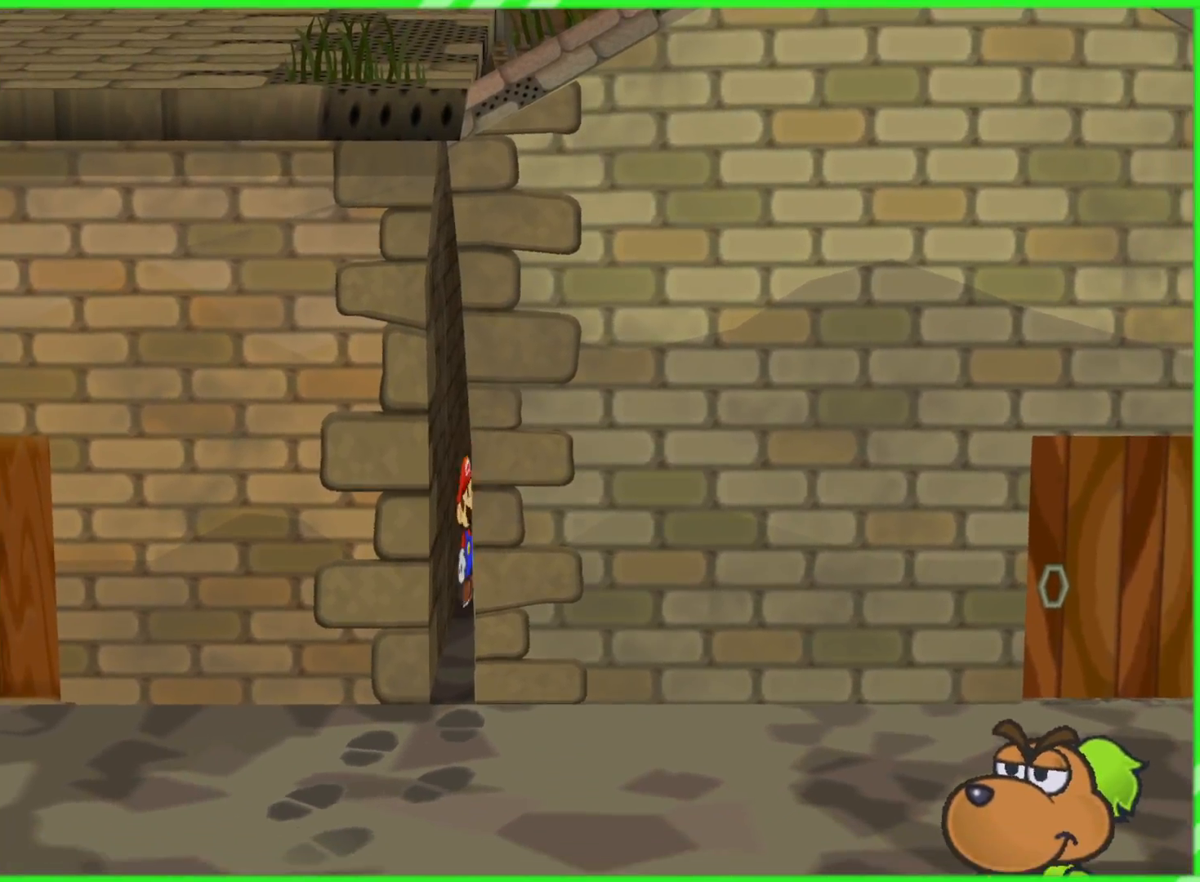
{"dt_ms": 500, "buttons": ["R1"], "left_stick": "down", "right_stick": "center", "events": []}
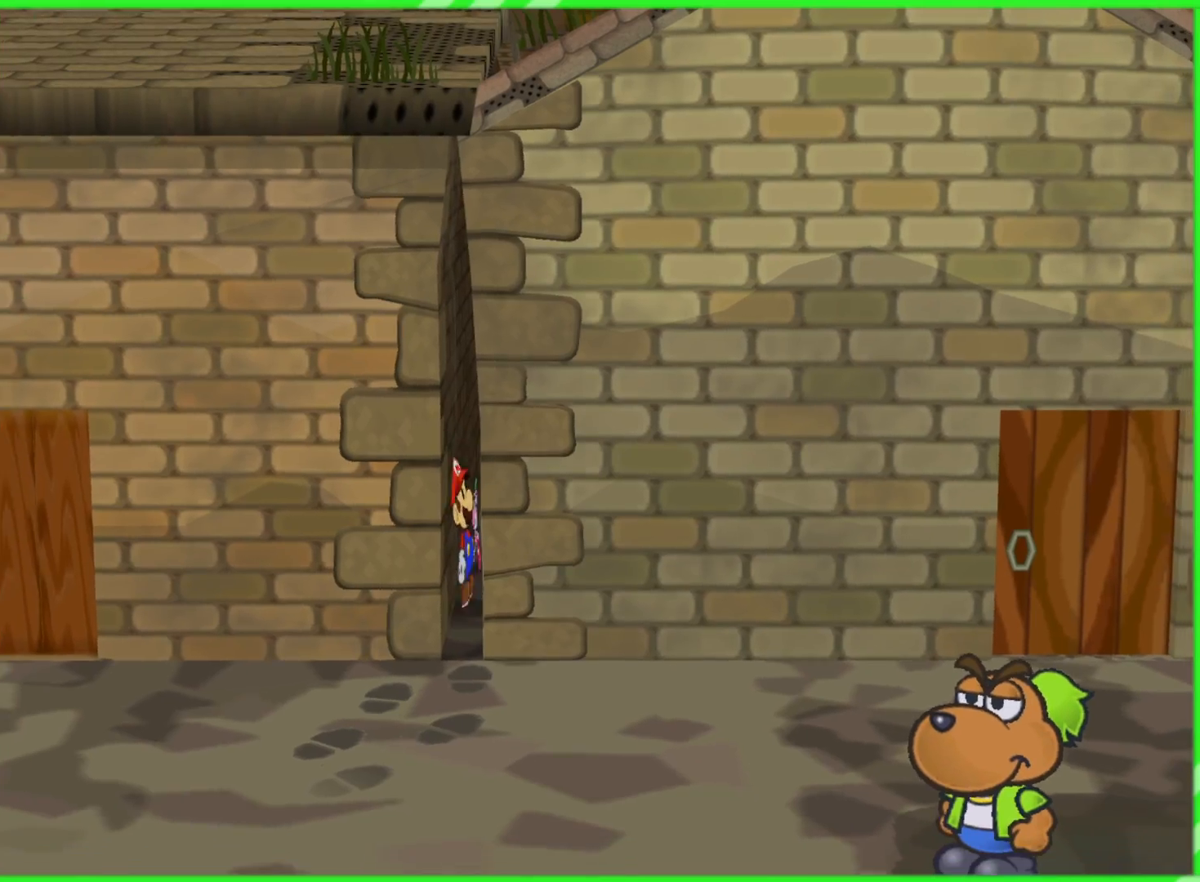
{"dt_ms": 500, "buttons": ["R1"], "left_stick": "down", "right_stick": "center", "events": []}
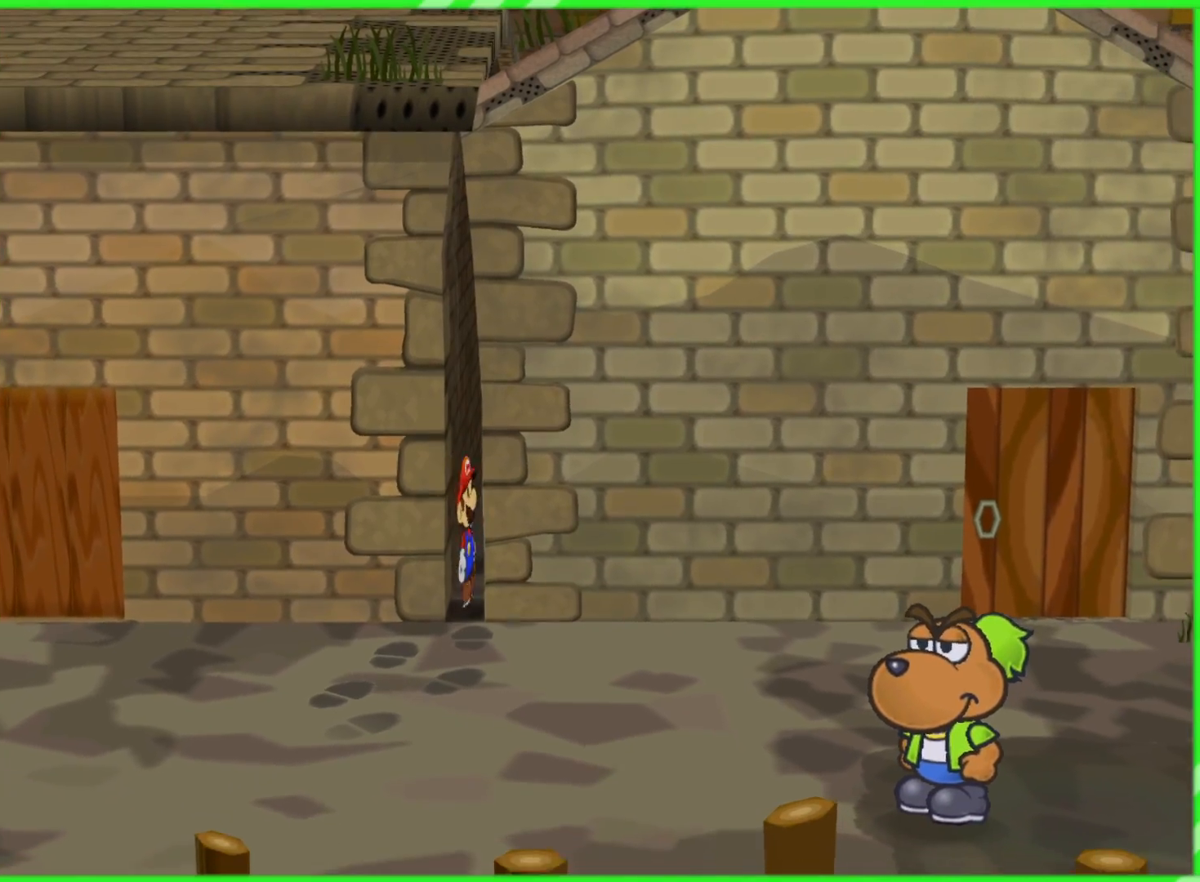
{"dt_ms": 500, "buttons": ["R1"], "left_stick": "down", "right_stick": "center", "events": []}
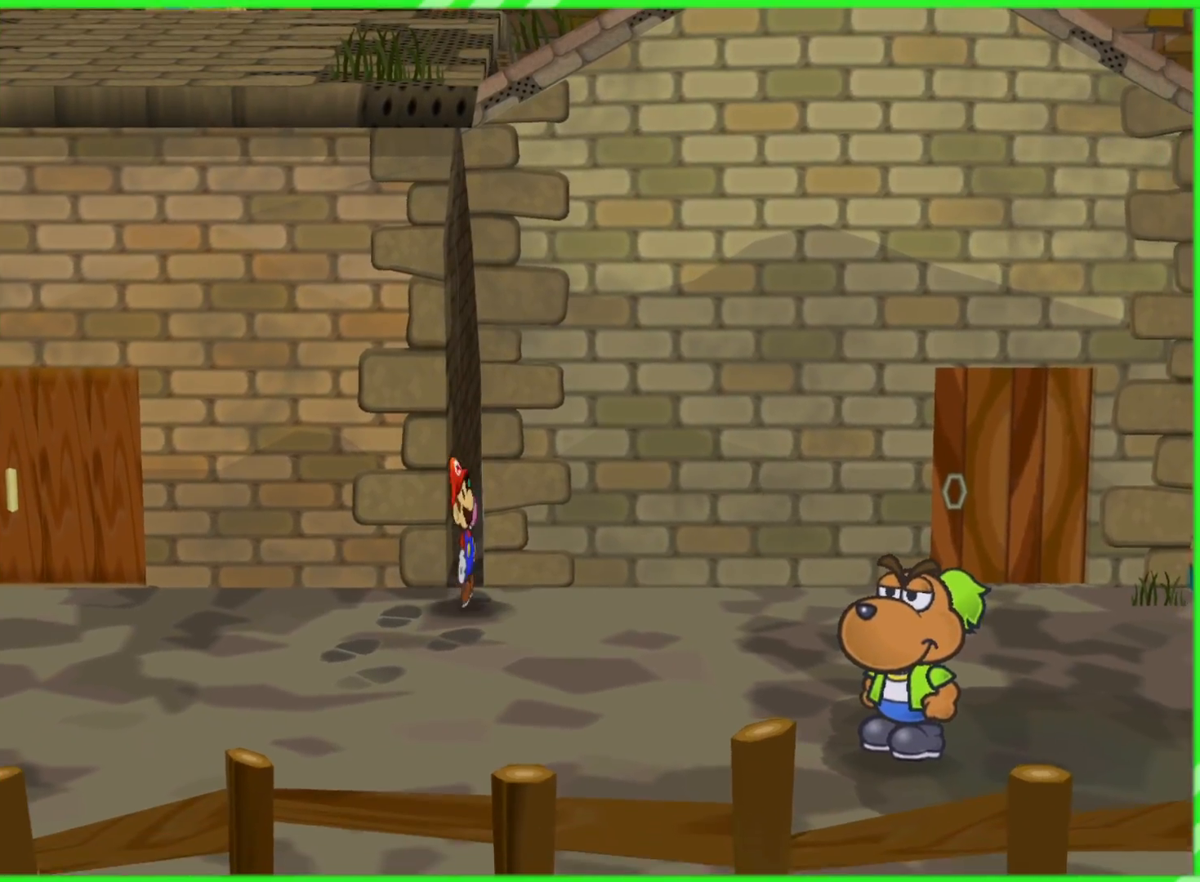
{"dt_ms": 500, "buttons": [], "left_stick": "down-right", "right_stick": "center", "events": [[117, "R1", "up"], [400, "left_stick", "down-right"]]}
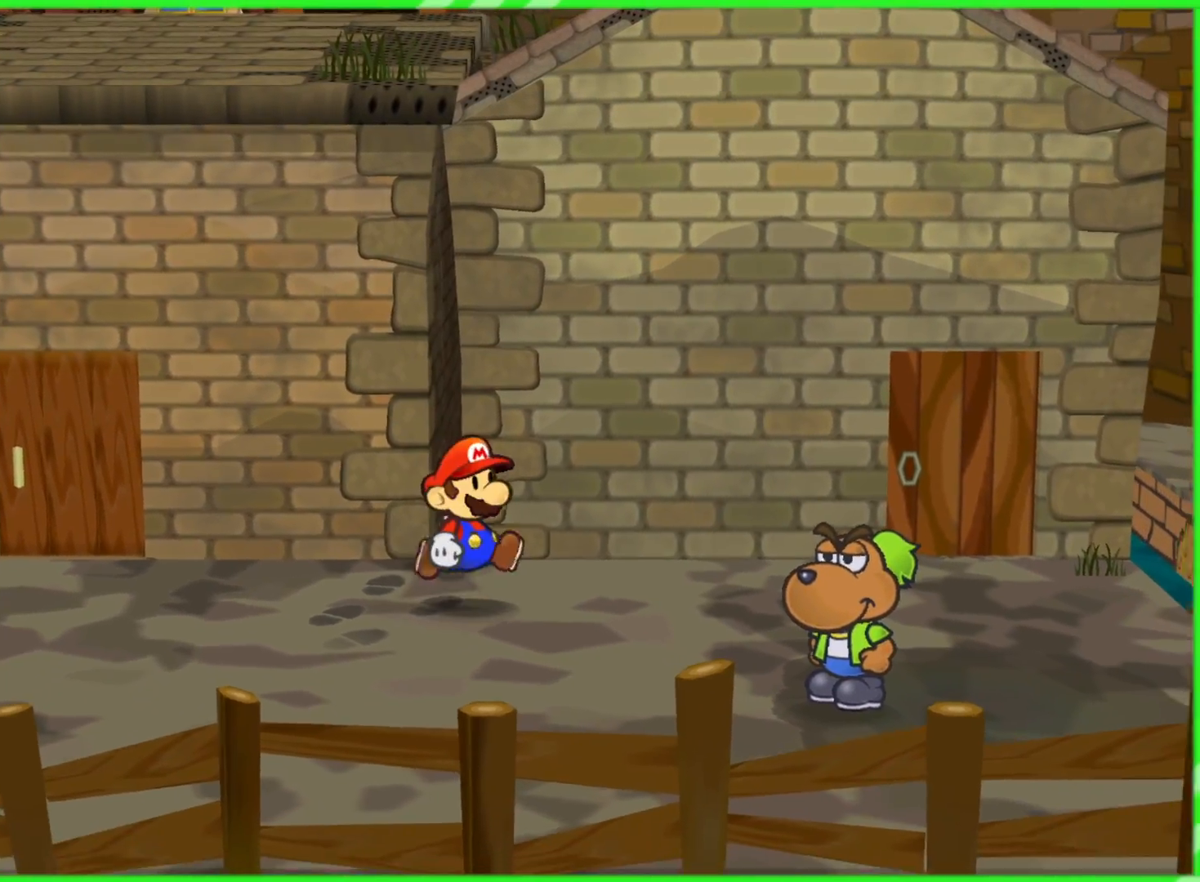
{"dt_ms": 500, "buttons": [], "left_stick": "right", "right_stick": "center", "events": [[267, "left_stick", "right"]]}
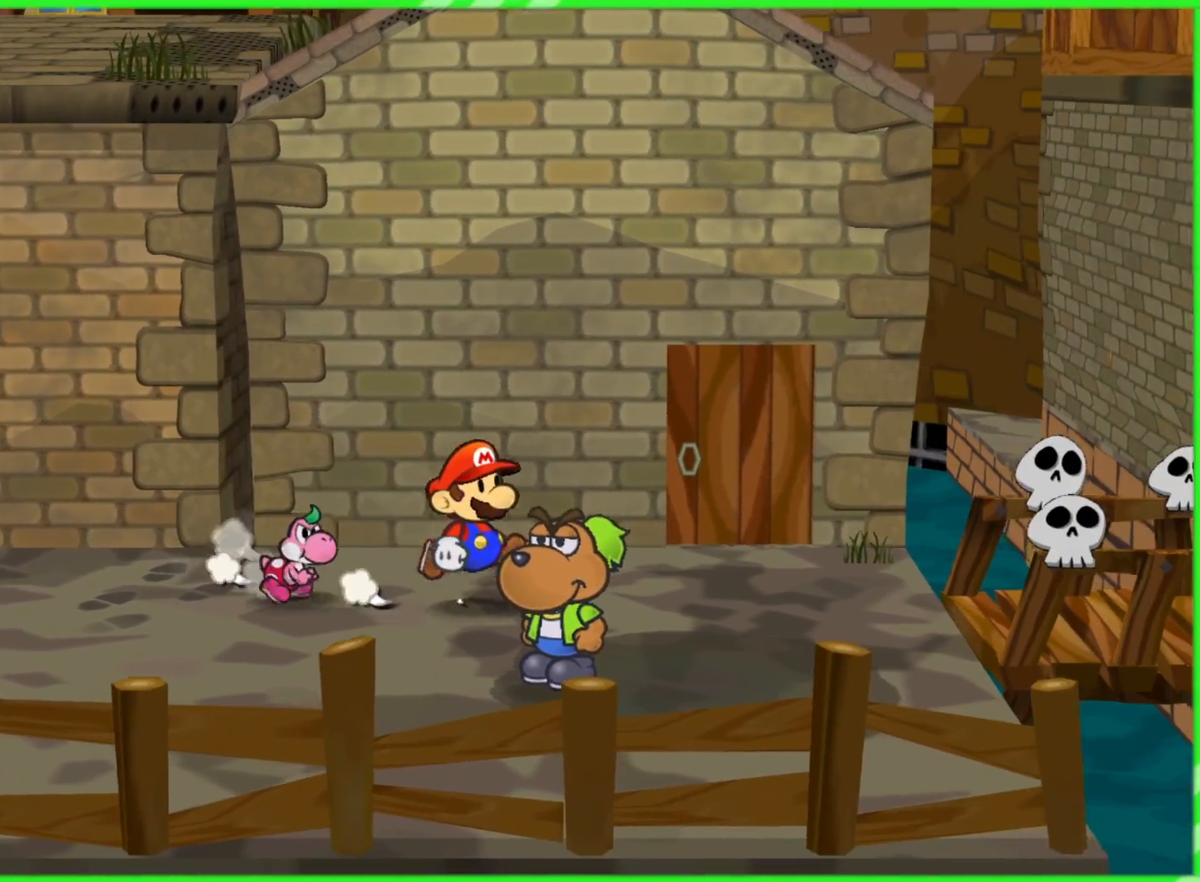
{"dt_ms": 500, "buttons": [], "left_stick": "down-right", "right_stick": "center", "events": [[233, "left_stick", "down-right"]]}
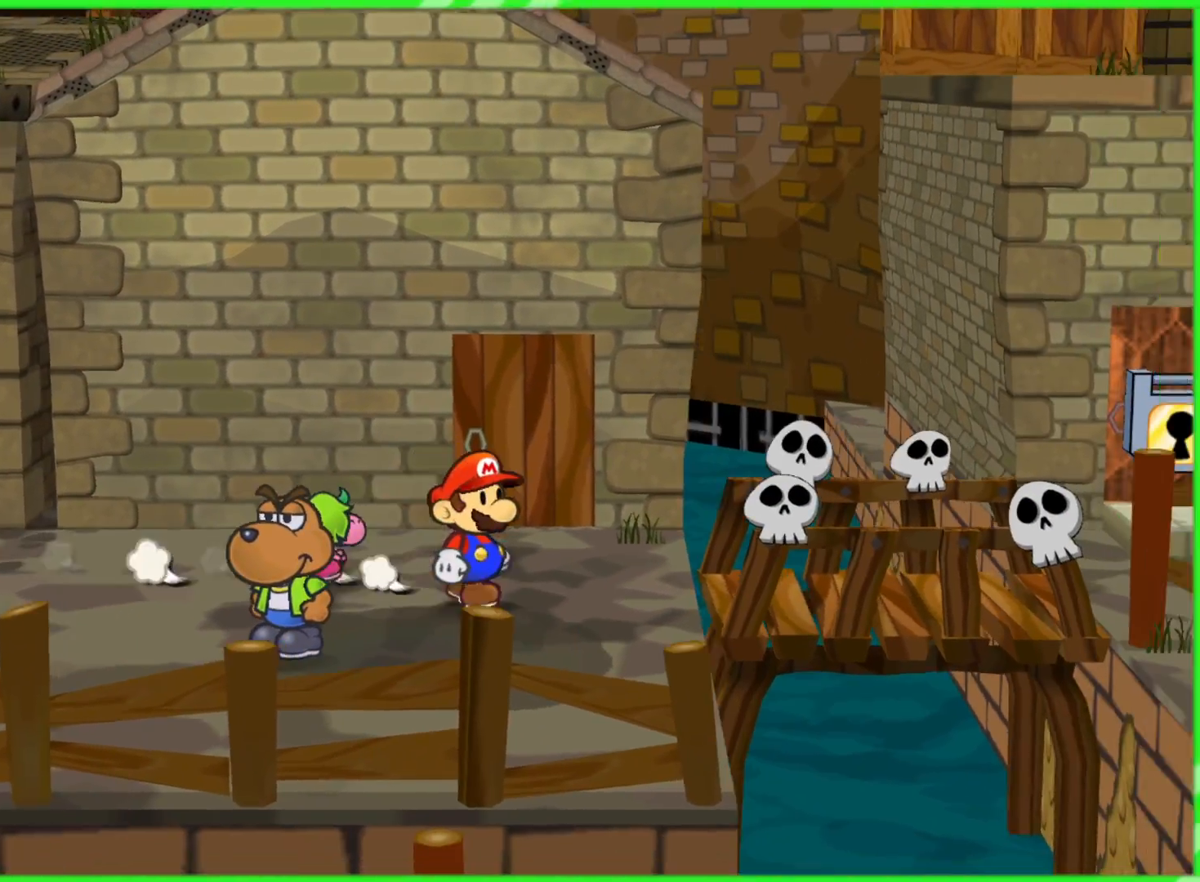
{"dt_ms": 500, "buttons": [], "left_stick": "right", "right_stick": "center", "events": [[83, "left_stick", "right"]]}
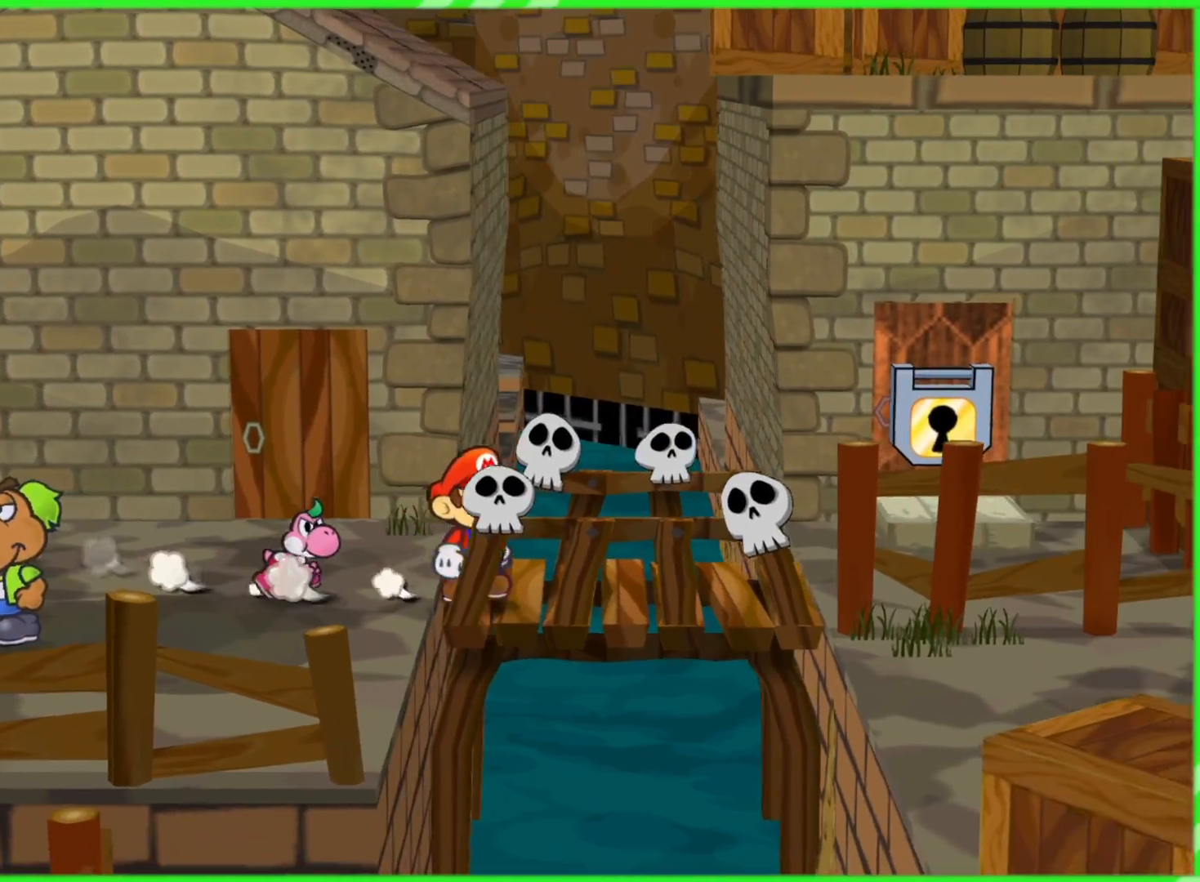
{"dt_ms": 500, "buttons": [], "left_stick": "right", "right_stick": "center", "events": []}
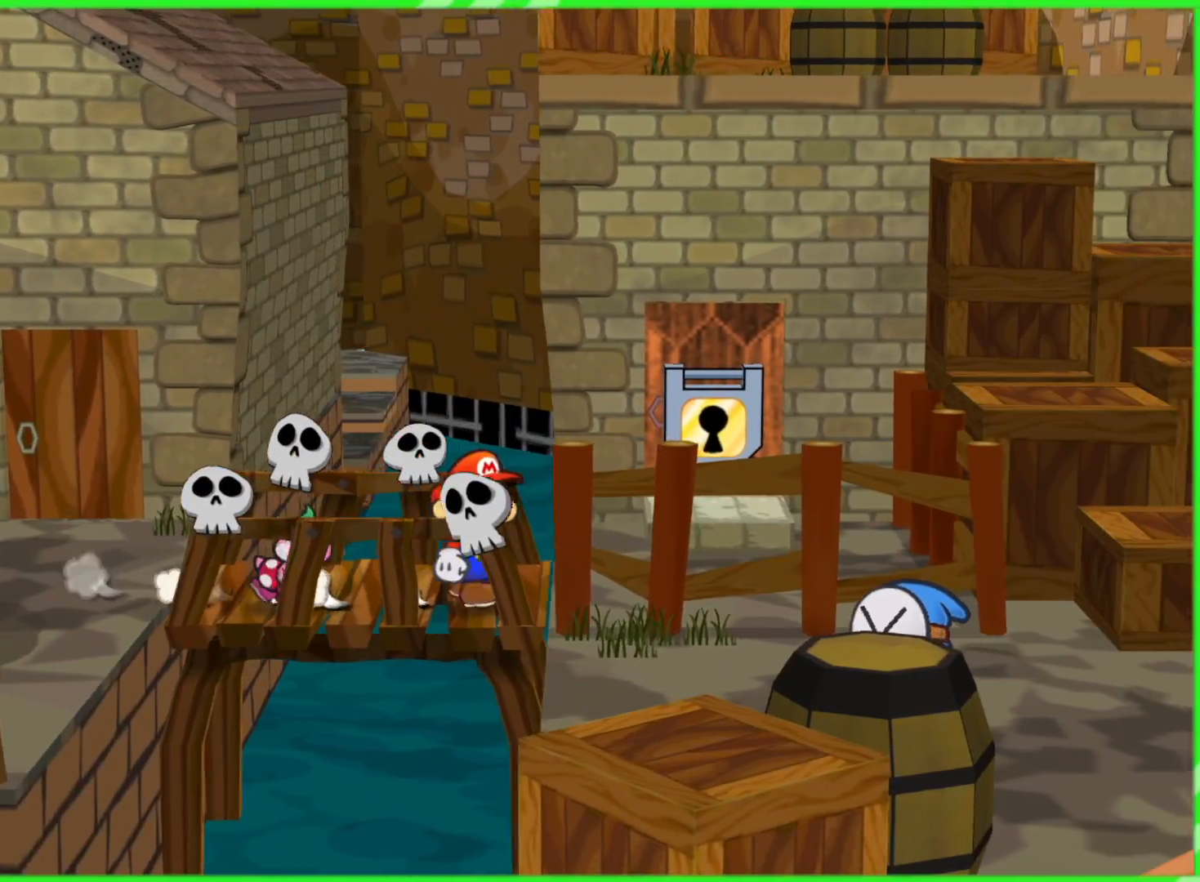
{"dt_ms": 500, "buttons": [], "left_stick": "right", "right_stick": "center", "events": []}
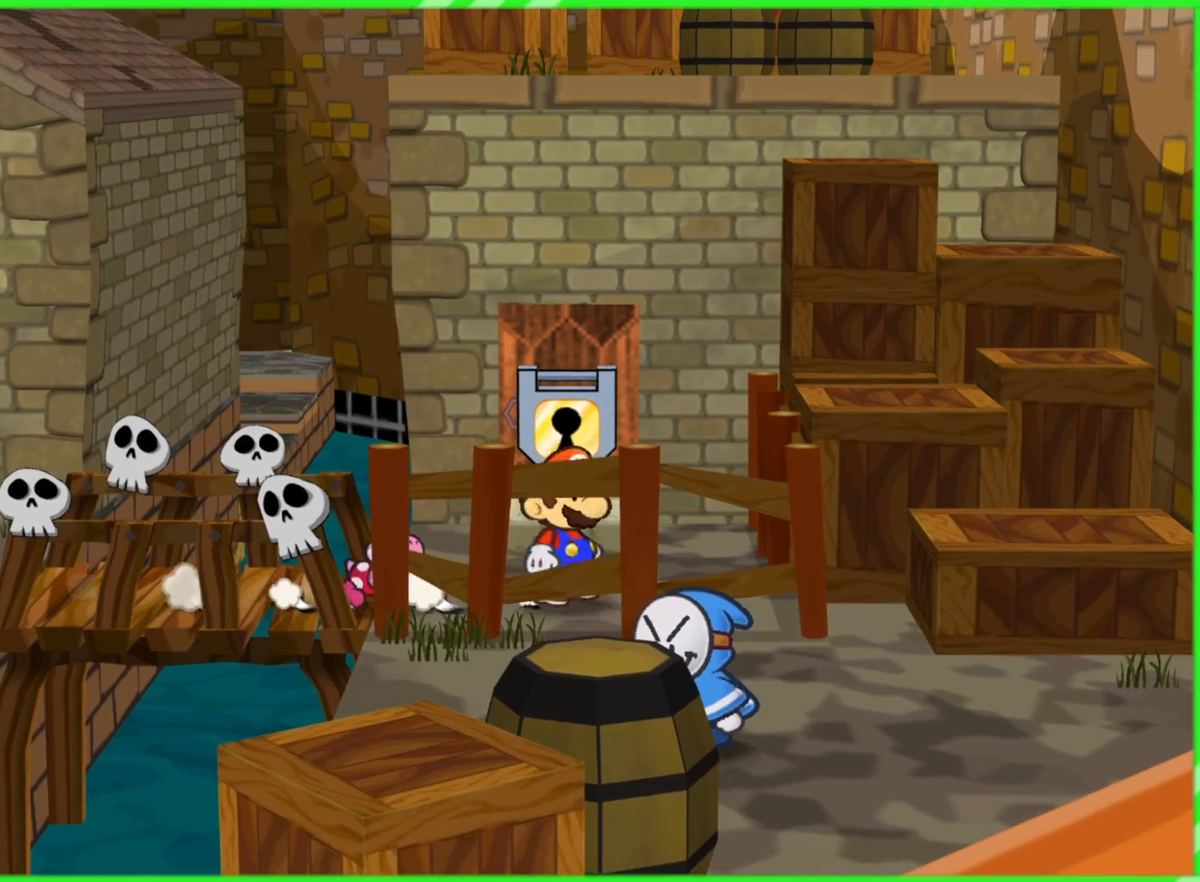
{"dt_ms": 500, "buttons": [], "left_stick": "right", "right_stick": "center", "events": []}
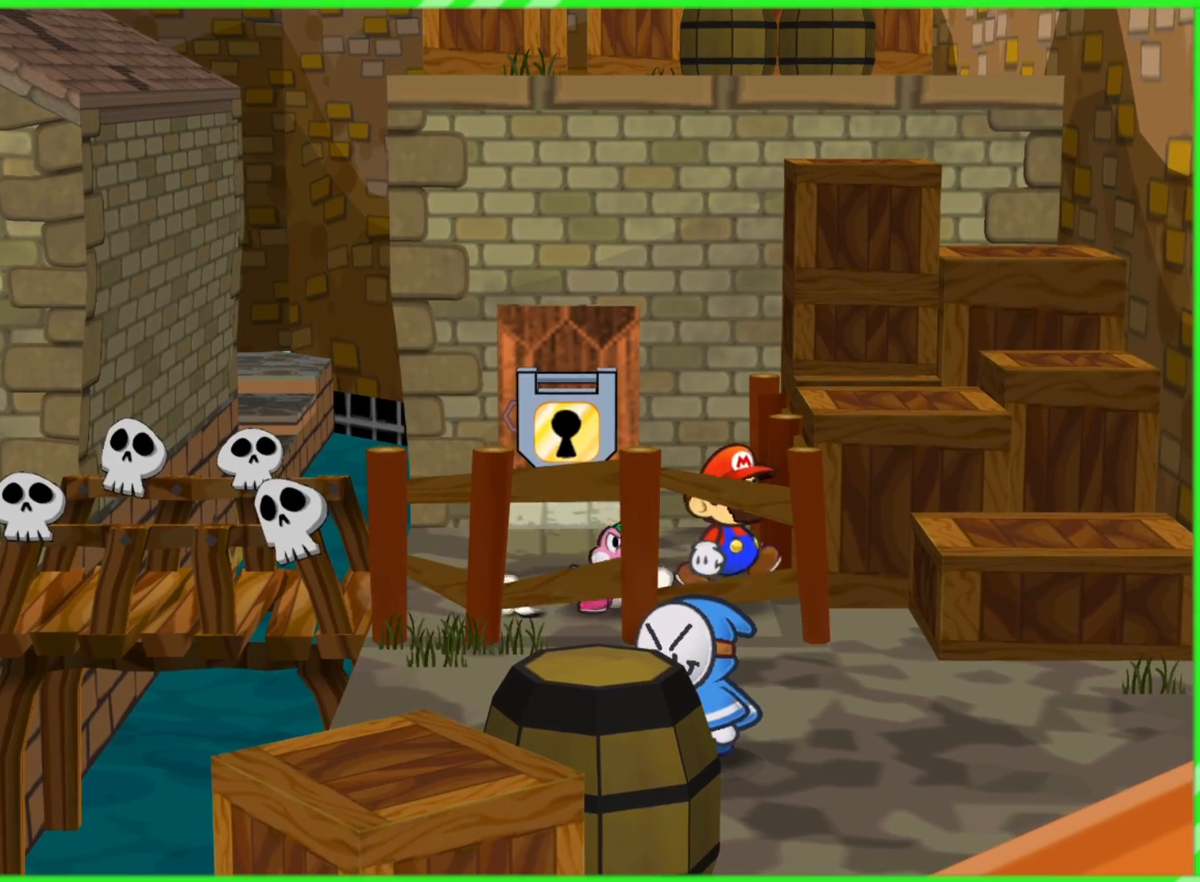
{"dt_ms": 500, "buttons": [], "left_stick": "down", "right_stick": "center", "events": [[367, "left_stick", "down"]]}
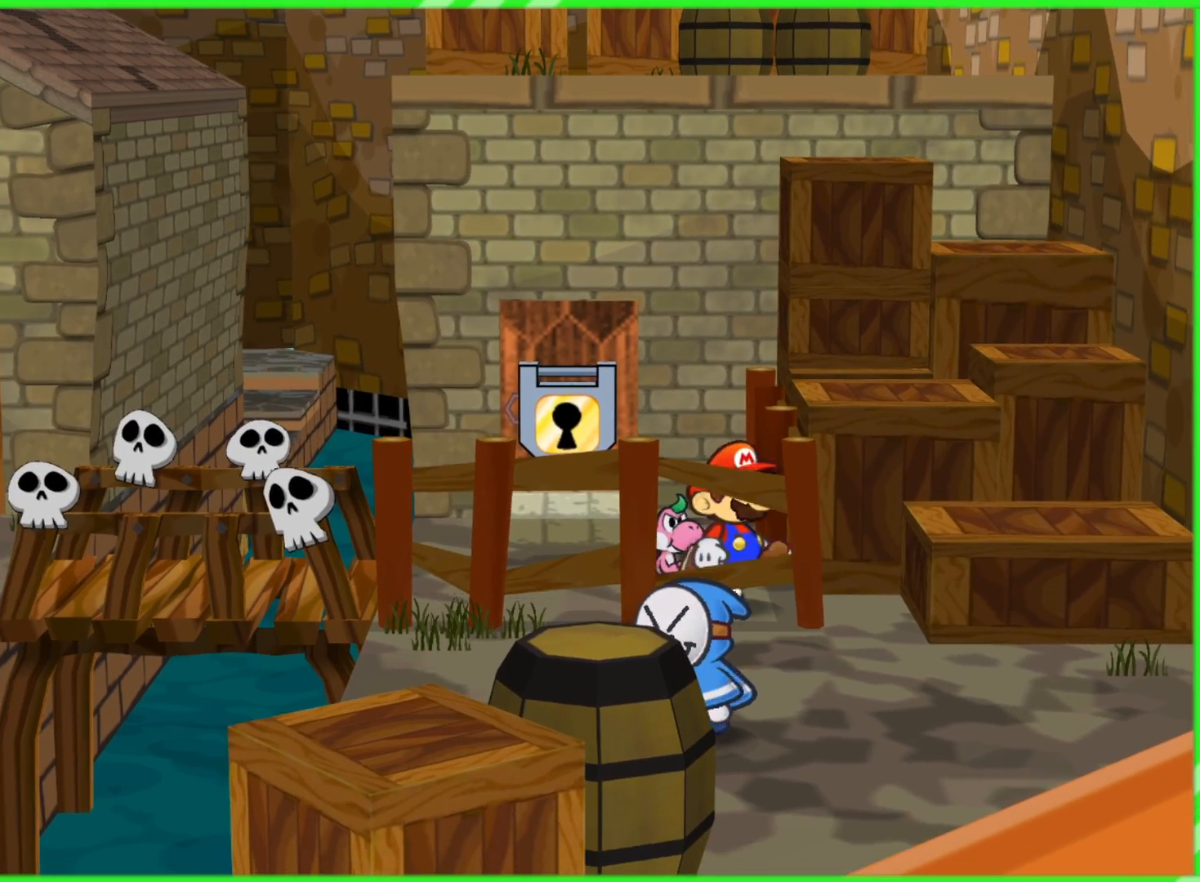
{"dt_ms": 500, "buttons": [], "left_stick": "up", "right_stick": "center", "events": [[83, "left_stick", "down-right"], [200, "left_stick", "right"], [350, "left_stick", "up-right"], [483, "left_stick", "up"]]}
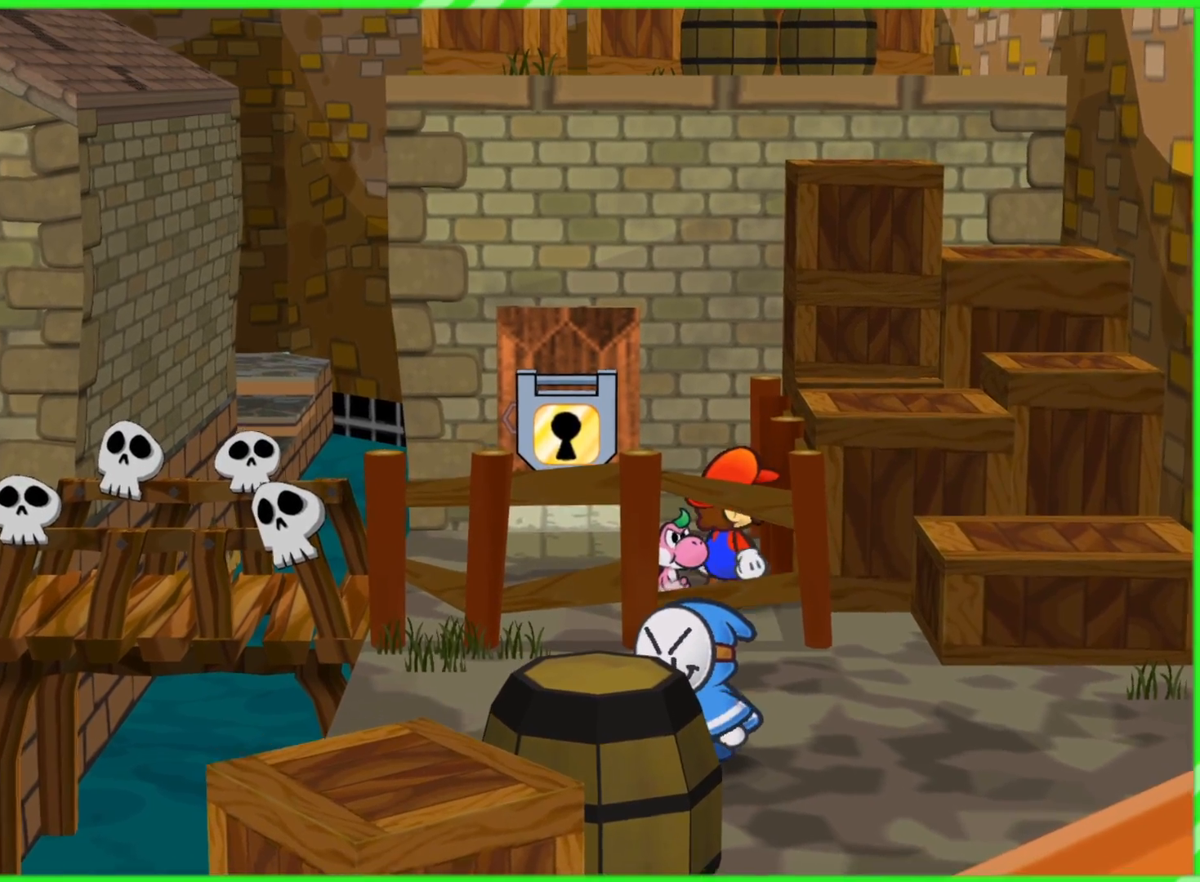
{"dt_ms": 500, "buttons": [], "left_stick": "down-left", "right_stick": "center", "events": [[350, "left_stick", "left"], [483, "left_stick", "down-left"]]}
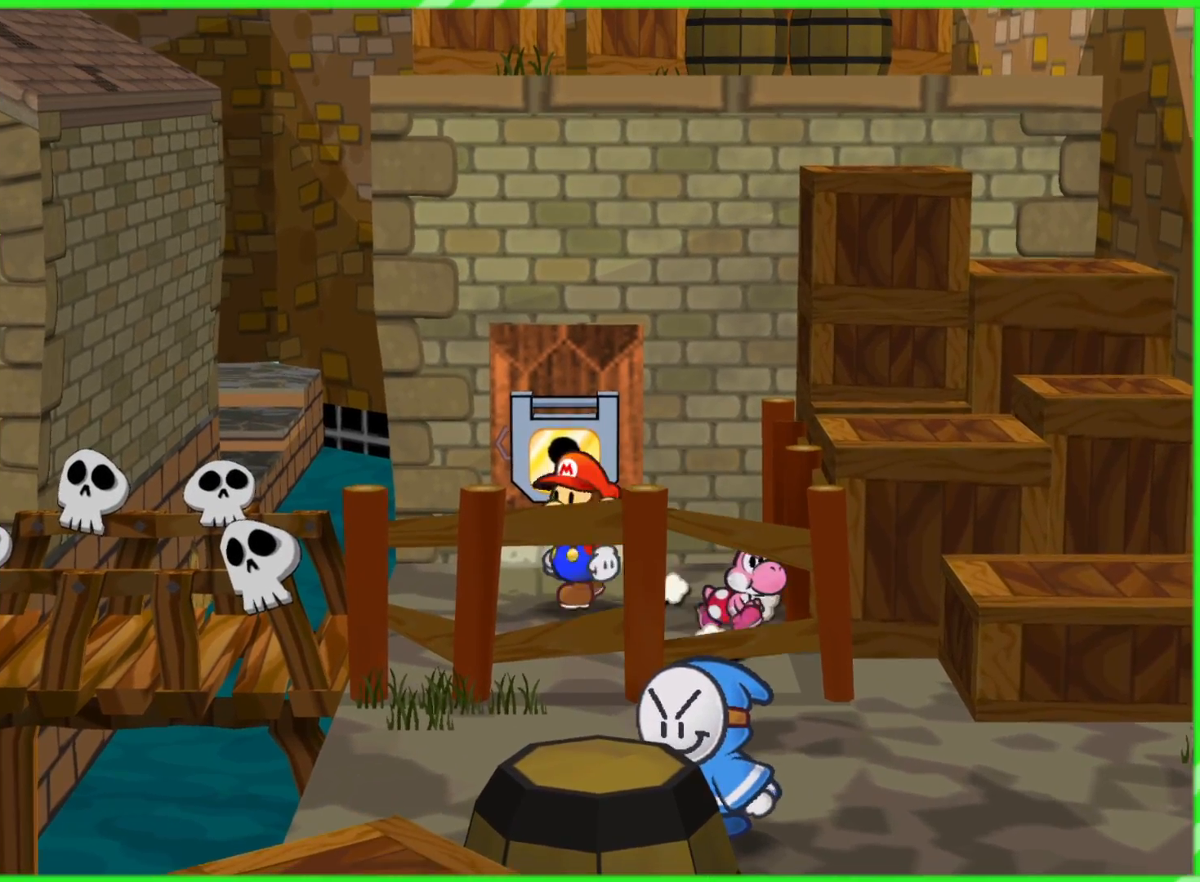
{"dt_ms": 500, "buttons": [], "left_stick": "center", "right_stick": "center", "events": [[400, "left_stick", "center"]]}